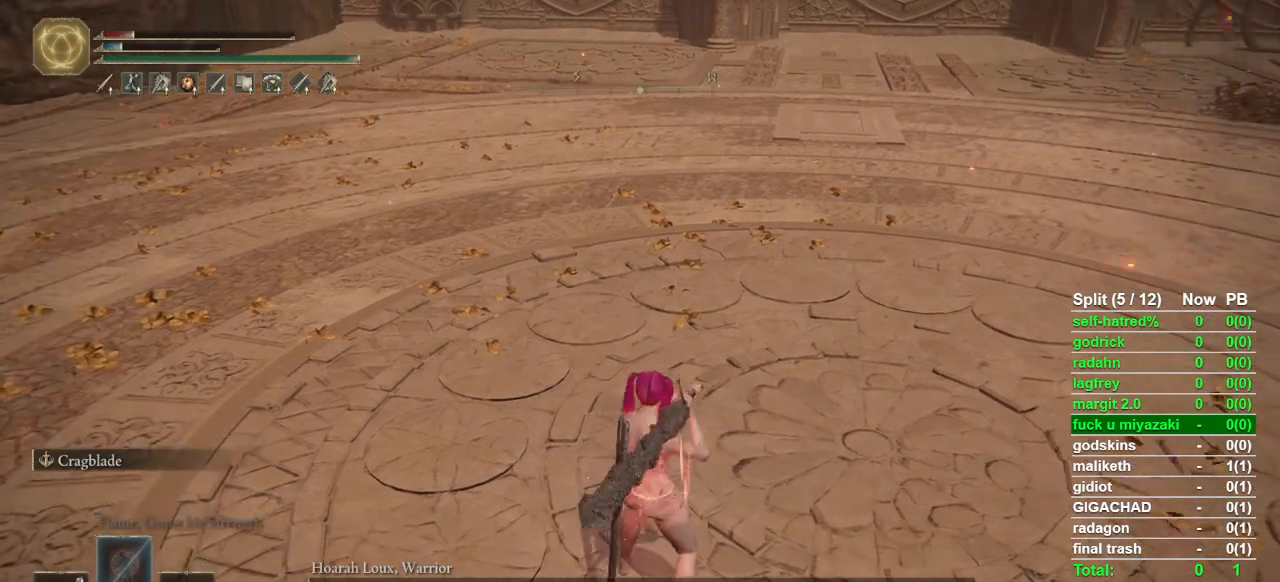
Gameplay with a controller (PlayStation layout); each line is a JSON object with the inputs held at the frame after it. "button_events" lists button changes between this image and that frame as [ms after this image, input, new state], when the widget could be followed in between (sticks are given only as held states). This document gives stick clicks only as held states, not as events. Not read: TOUCHPAD.
{"buttons": [], "left_stick": "center", "right_stick": "center", "button_events": []}
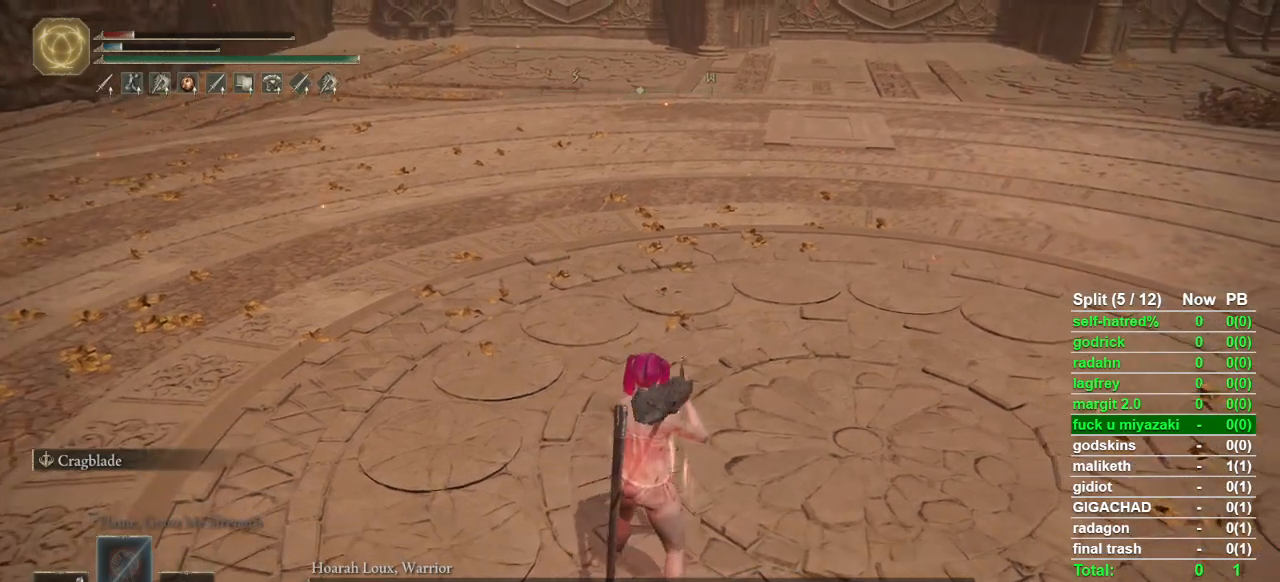
{"buttons": [], "left_stick": "center", "right_stick": "center", "button_events": []}
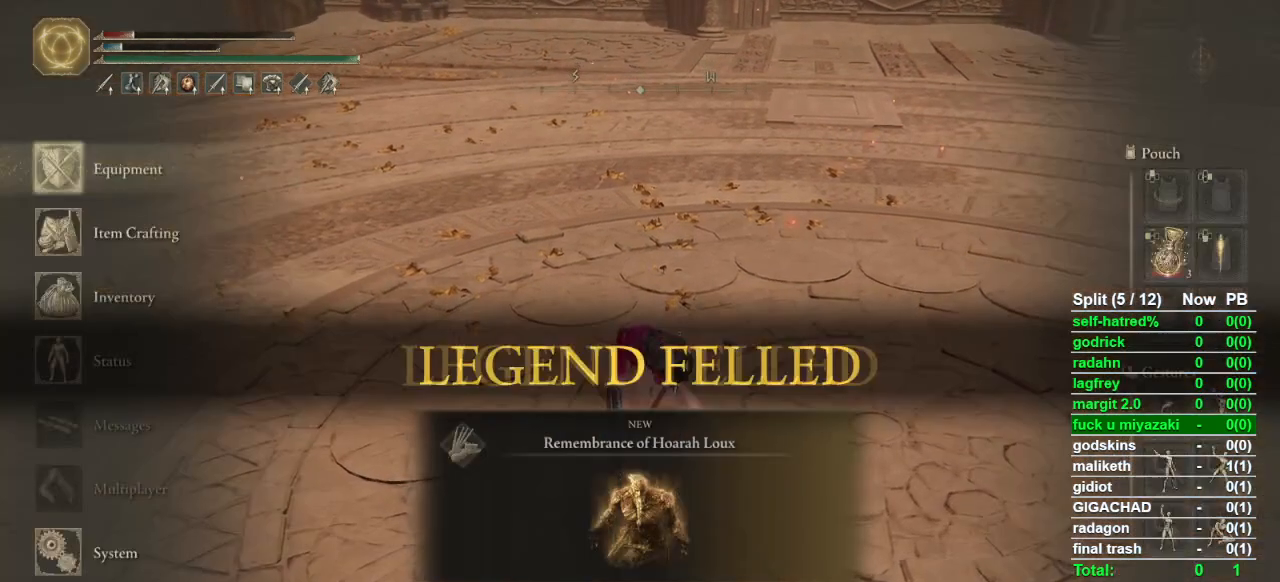
{"buttons": ["DPAD_UP"], "left_stick": "center", "right_stick": "center", "button_events": [[133, "DPAD_DOWN", "down"], [200, "DPAD_DOWN", "up"], [267, "DPAD_DOWN", "down"], [367, "CROSS", "down"], [367, "DPAD_DOWN", "up"], [467, "CROSS", "up"], [500, "DPAD_UP", "down"]]}
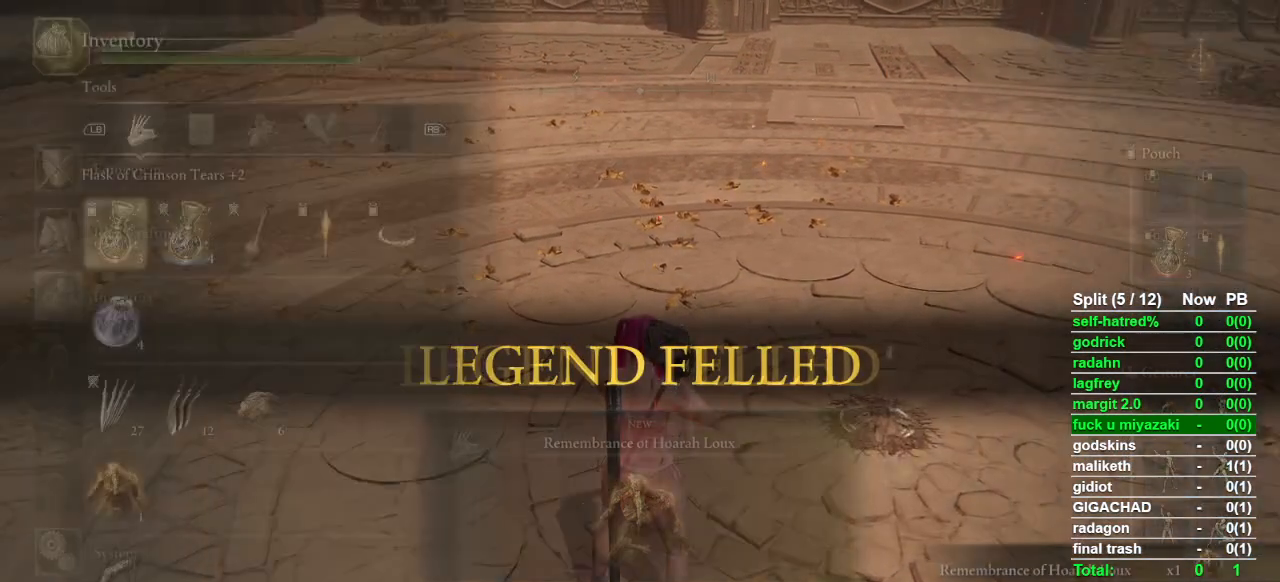
{"buttons": ["CROSS"], "left_stick": "center", "right_stick": "center", "button_events": [[100, "DPAD_UP", "up"], [167, "DPAD_UP", "down"], [233, "DPAD_UP", "up"], [300, "CROSS", "down"], [400, "CROSS", "up"], [433, "CROSS", "down"]]}
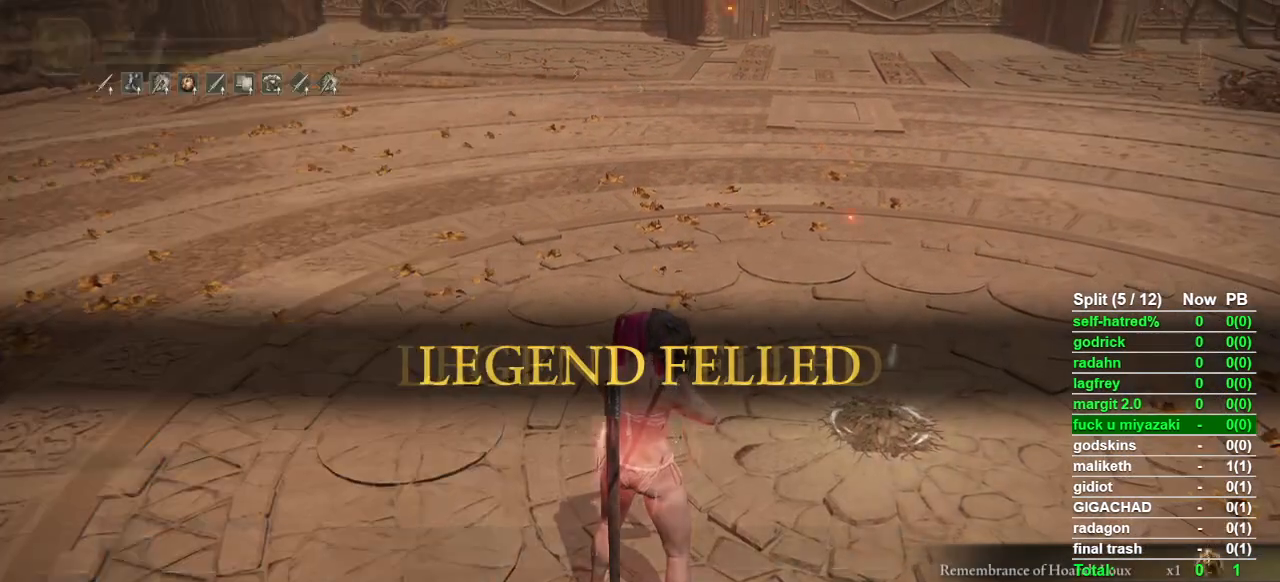
{"buttons": [], "left_stick": "center", "right_stick": "center", "button_events": [[67, "CROSS", "up"], [133, "DPAD_LEFT", "down"], [200, "DPAD_LEFT", "up"], [233, "CROSS", "down"], [333, "CROSS", "up"]]}
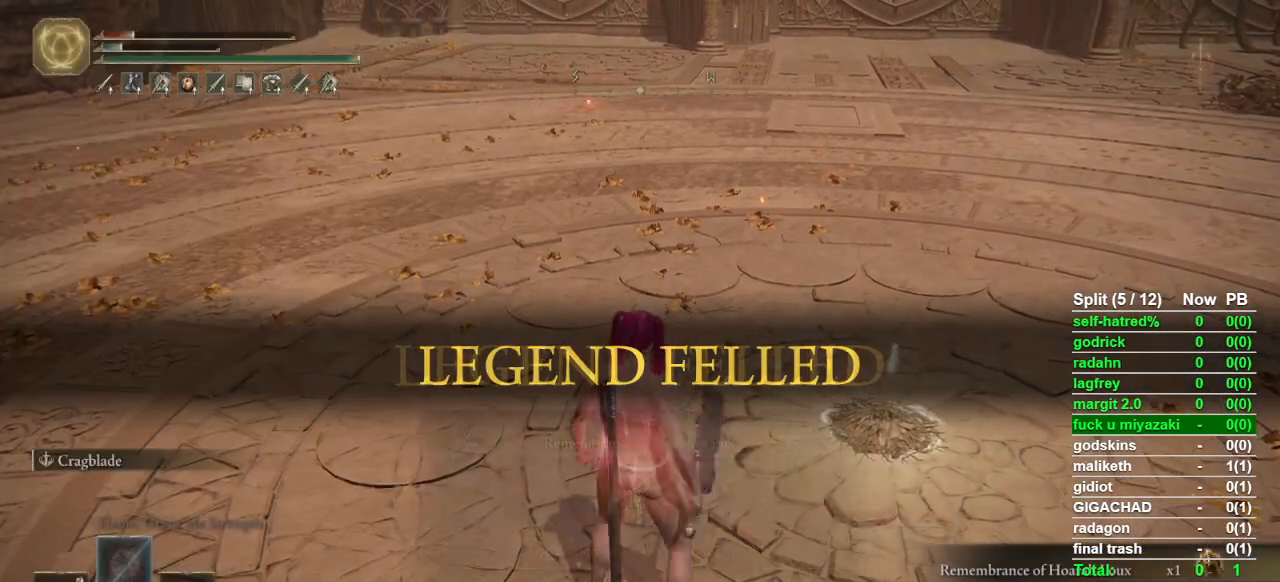
{"buttons": [], "left_stick": "up", "right_stick": "center", "button_events": [[233, "TRIANGLE", "down"], [367, "TRIANGLE", "up"]]}
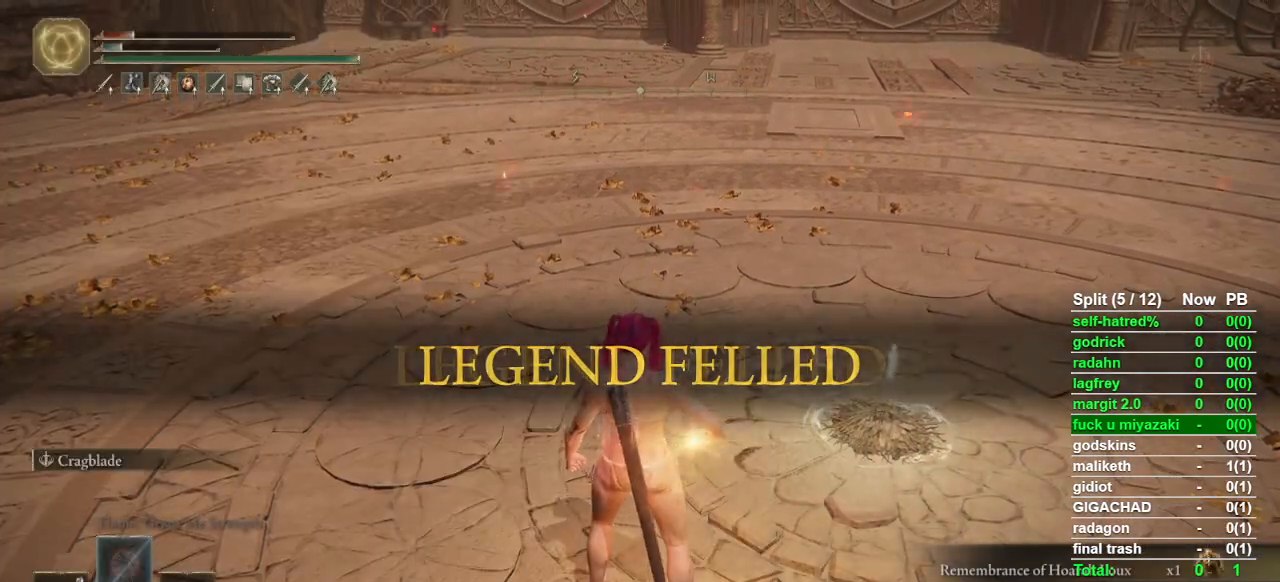
{"buttons": [], "left_stick": "down-right", "right_stick": "center", "button_events": []}
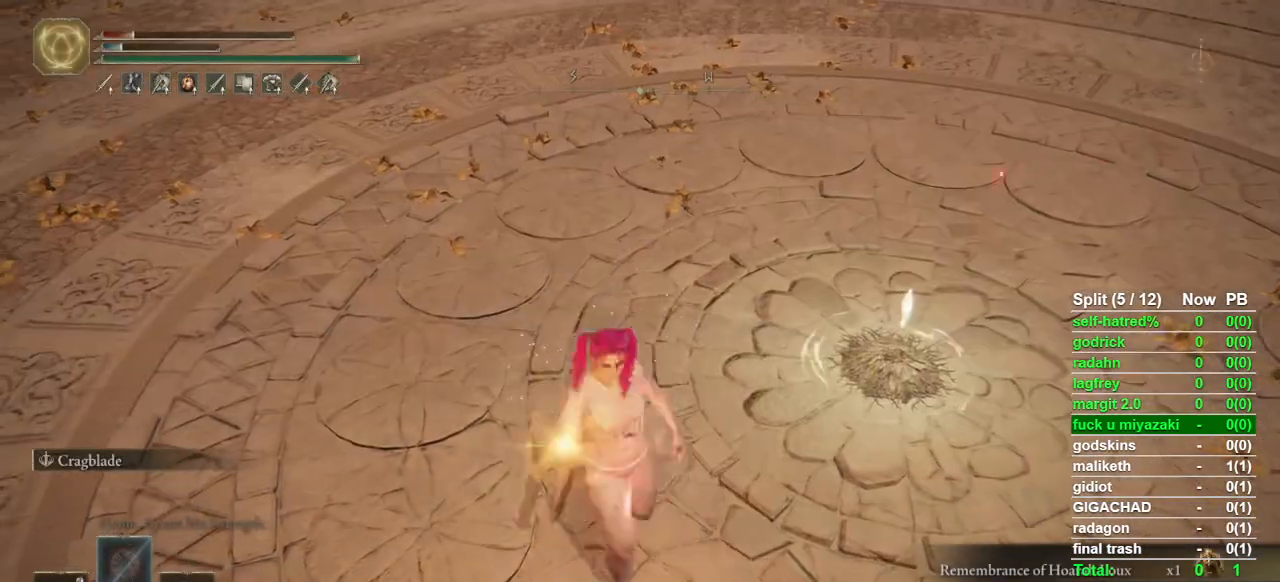
{"buttons": [], "left_stick": "down-right", "right_stick": "center", "button_events": []}
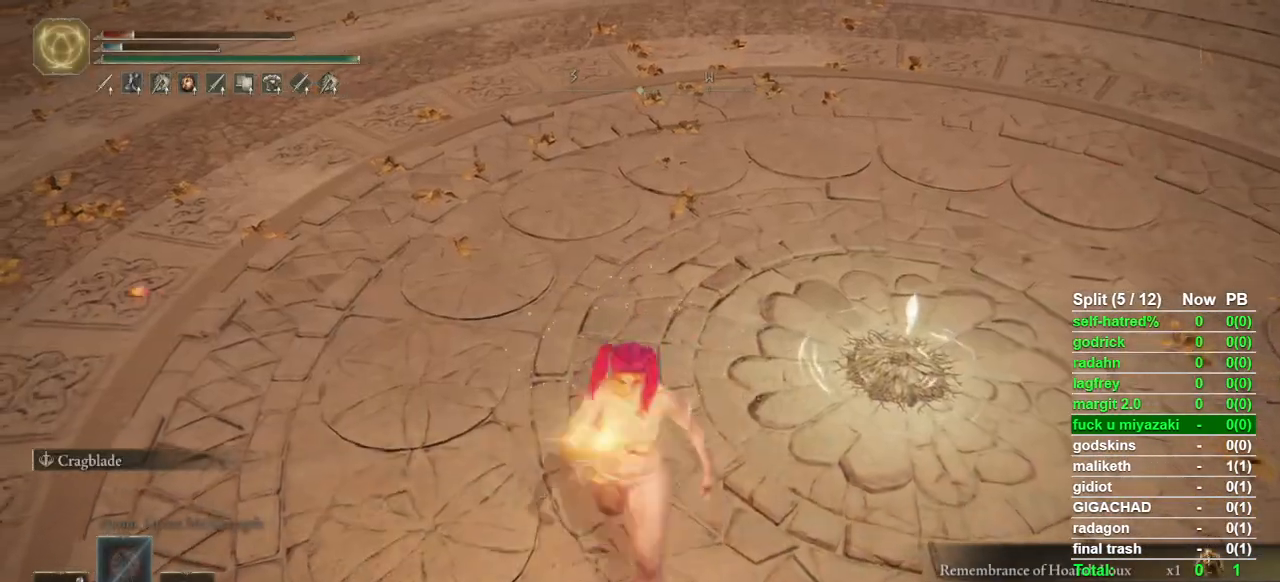
{"buttons": [], "left_stick": "center", "right_stick": "center", "button_events": []}
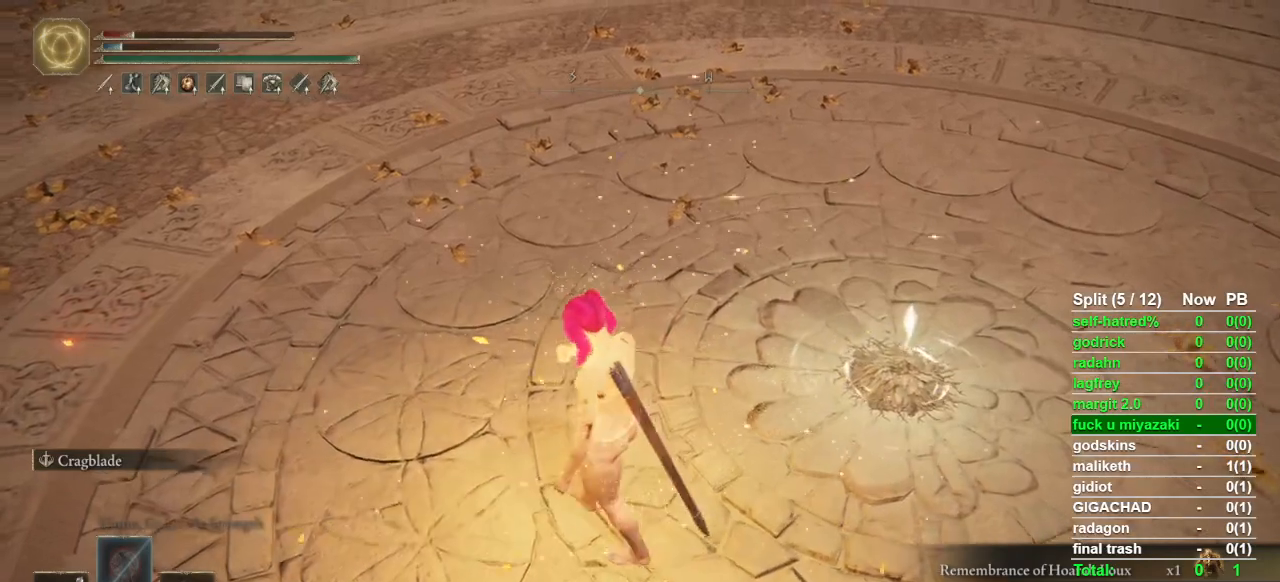
{"buttons": ["L1"], "left_stick": "center", "right_stick": "center", "button_events": [[500, "L1", "down"]]}
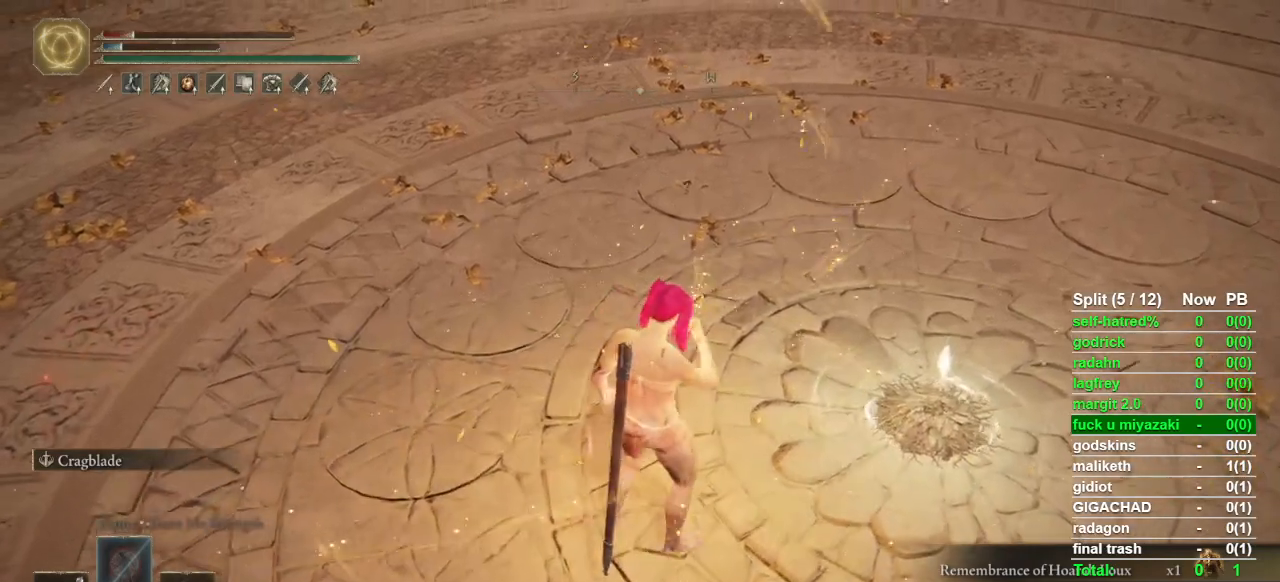
{"buttons": ["L1"], "left_stick": "center", "right_stick": "center", "button_events": []}
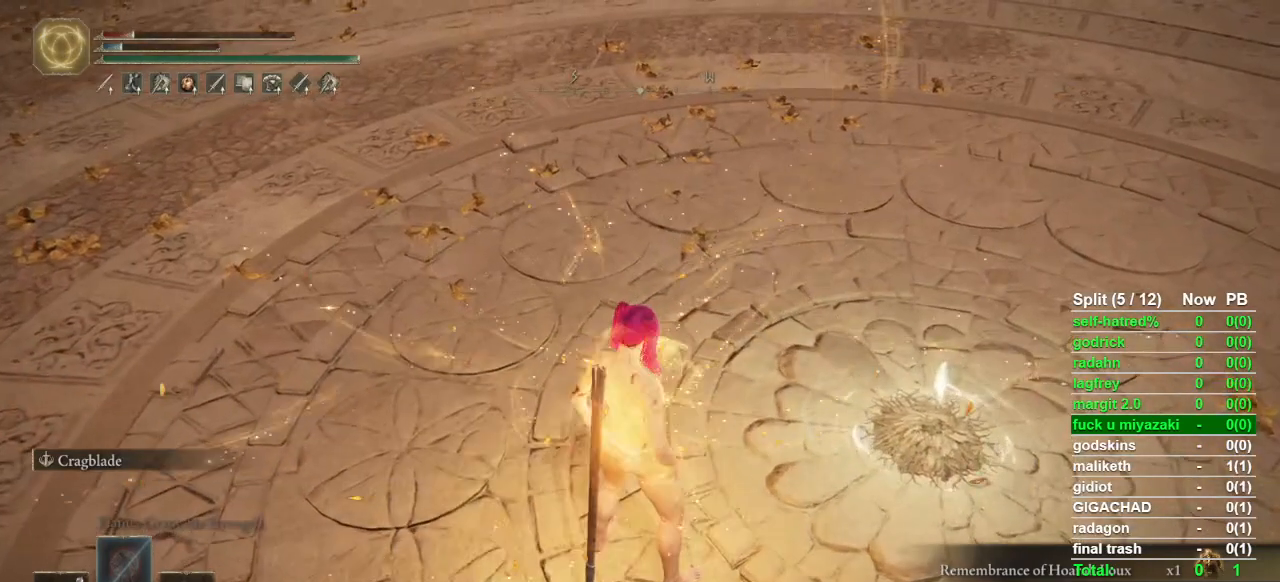
{"buttons": ["L1"], "left_stick": "right", "right_stick": "center", "button_events": []}
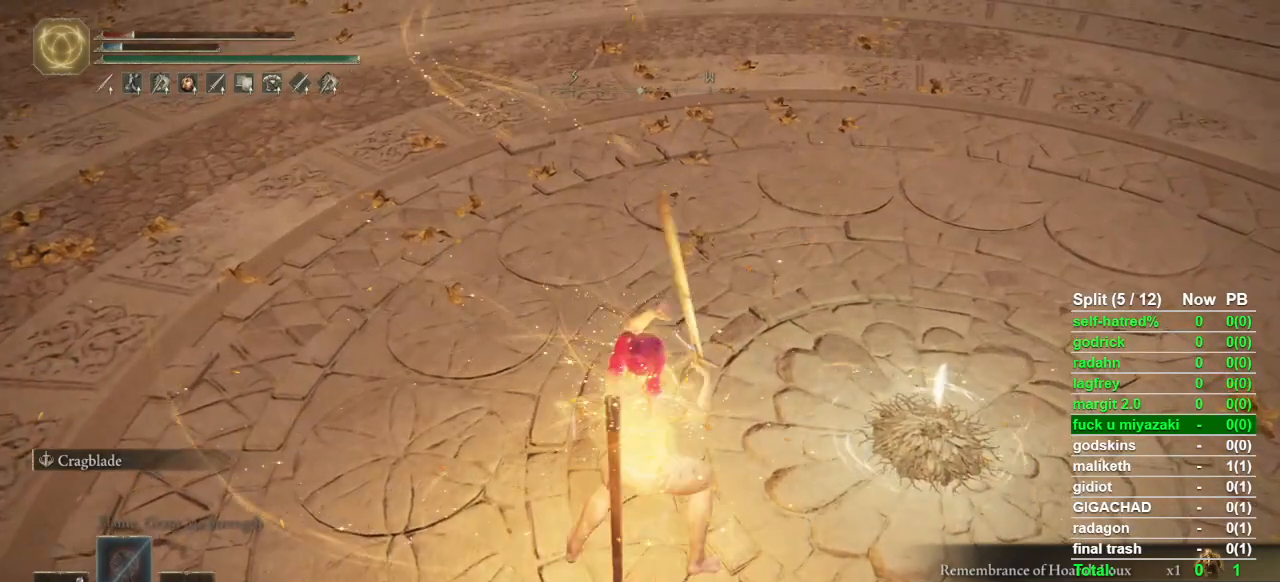
{"buttons": [], "left_stick": "center", "right_stick": "center", "button_events": [[33, "L1", "up"], [267, "TRIANGLE", "down"], [333, "TRIANGLE", "up"], [400, "TRIANGLE", "down"], [467, "TRIANGLE", "up"]]}
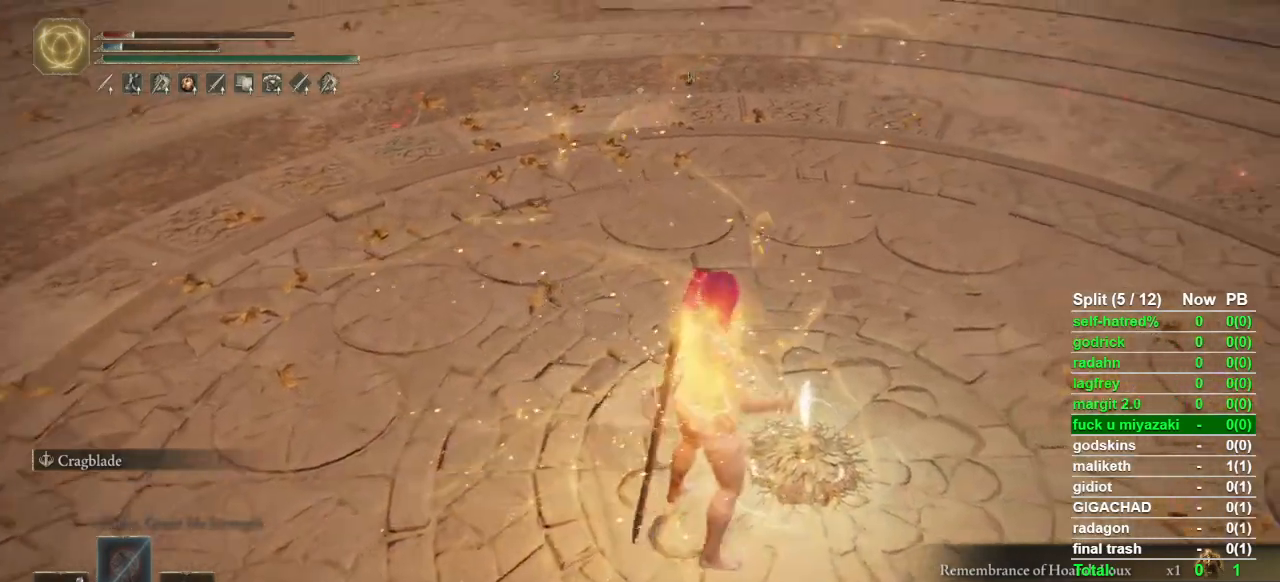
{"buttons": [], "left_stick": "center", "right_stick": "center", "button_events": []}
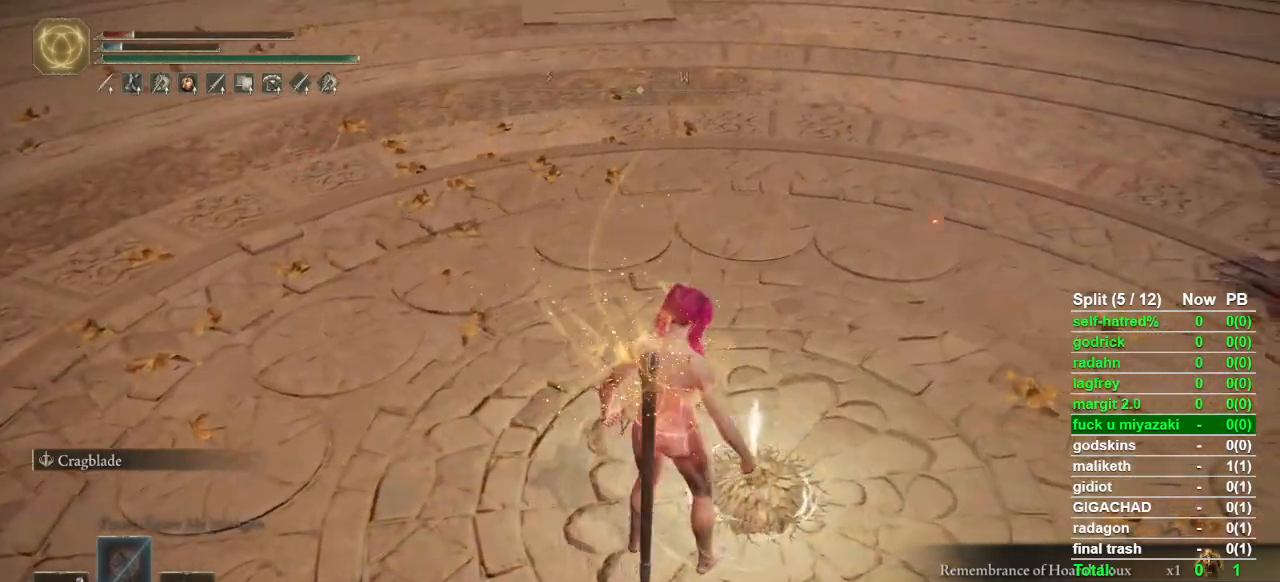
{"buttons": [], "left_stick": "center", "right_stick": "center", "button_events": []}
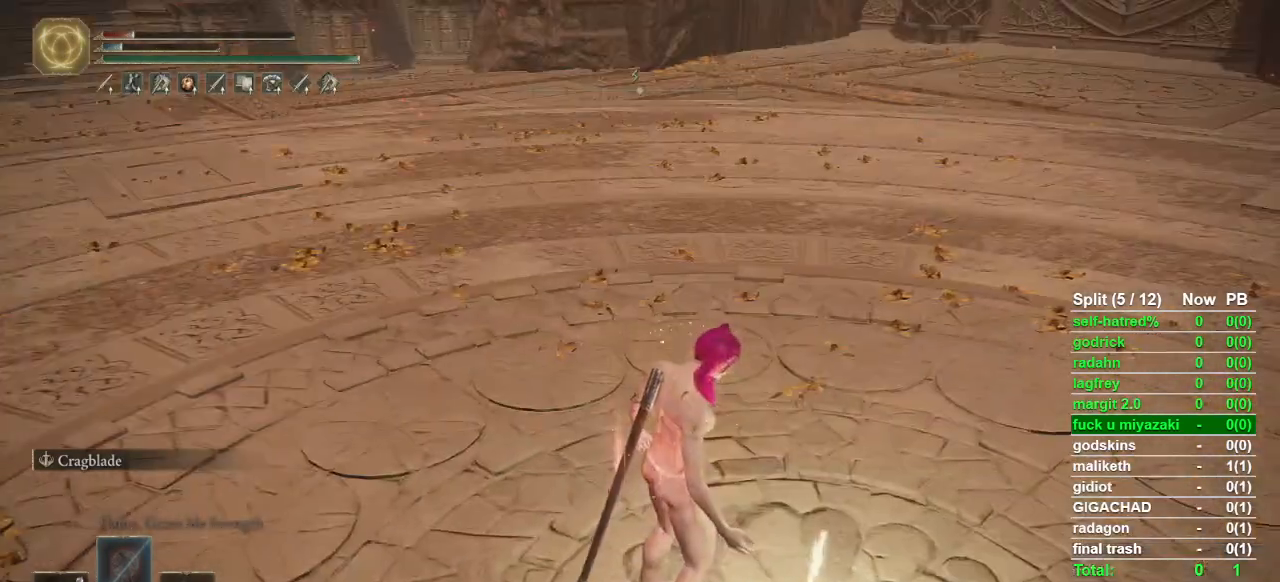
{"buttons": [], "left_stick": "center", "right_stick": "center", "button_events": []}
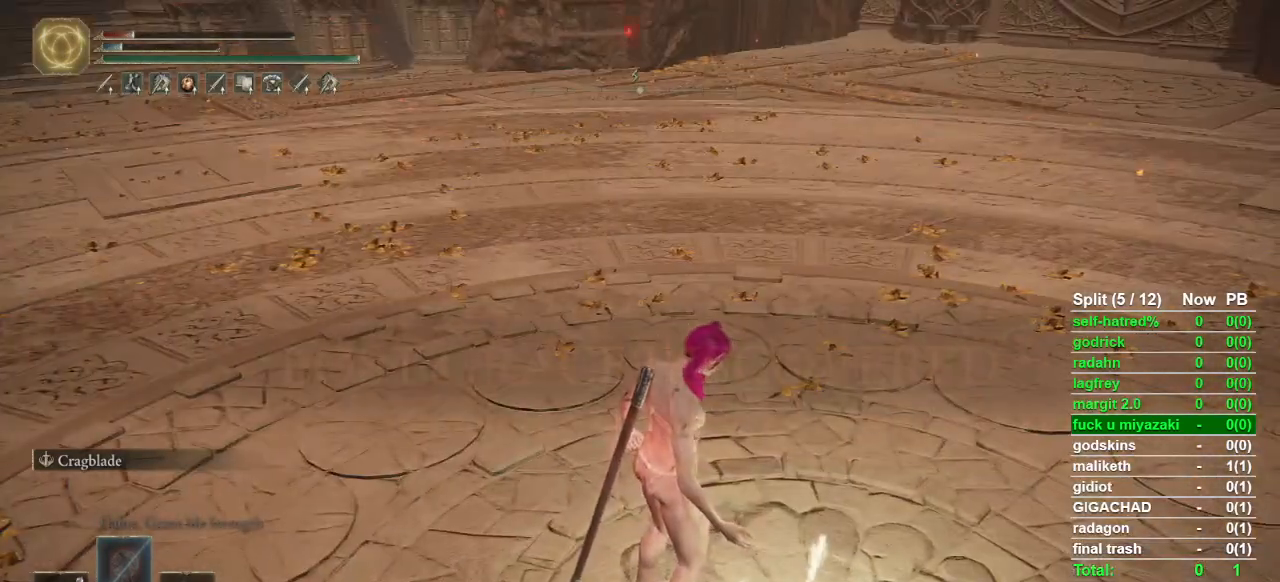
{"buttons": [], "left_stick": "center", "right_stick": "center", "button_events": []}
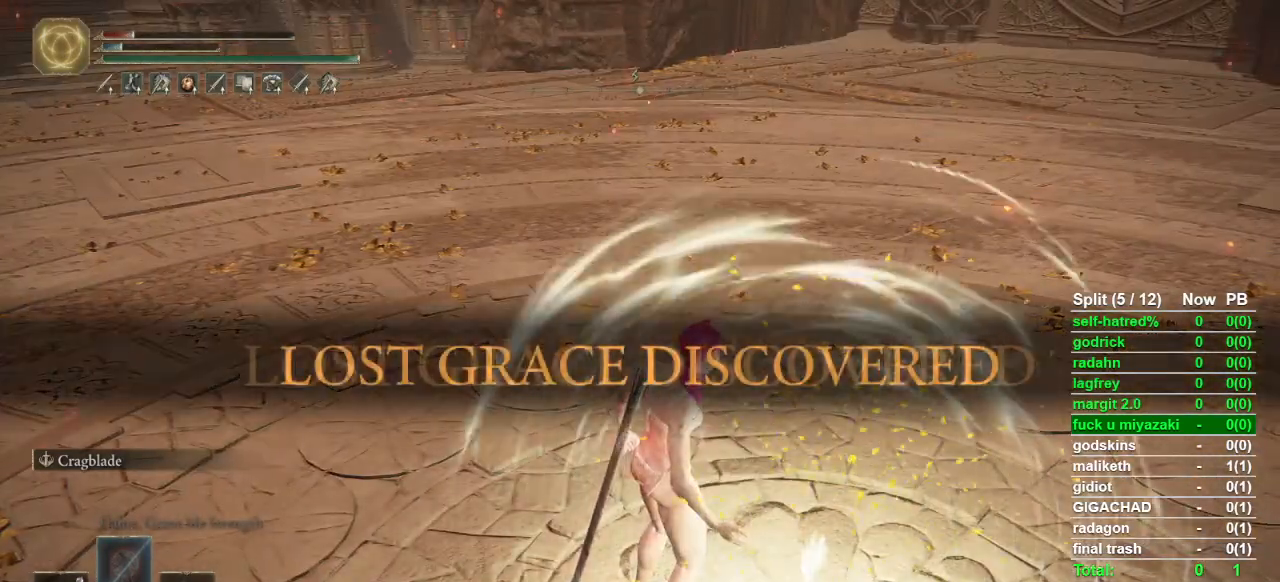
{"buttons": ["TRIANGLE"], "left_stick": "center", "right_stick": "center", "button_events": [[133, "TRIANGLE", "down"], [233, "TRIANGLE", "up"], [333, "TRIANGLE", "down"], [400, "TRIANGLE", "up"], [467, "TRIANGLE", "down"]]}
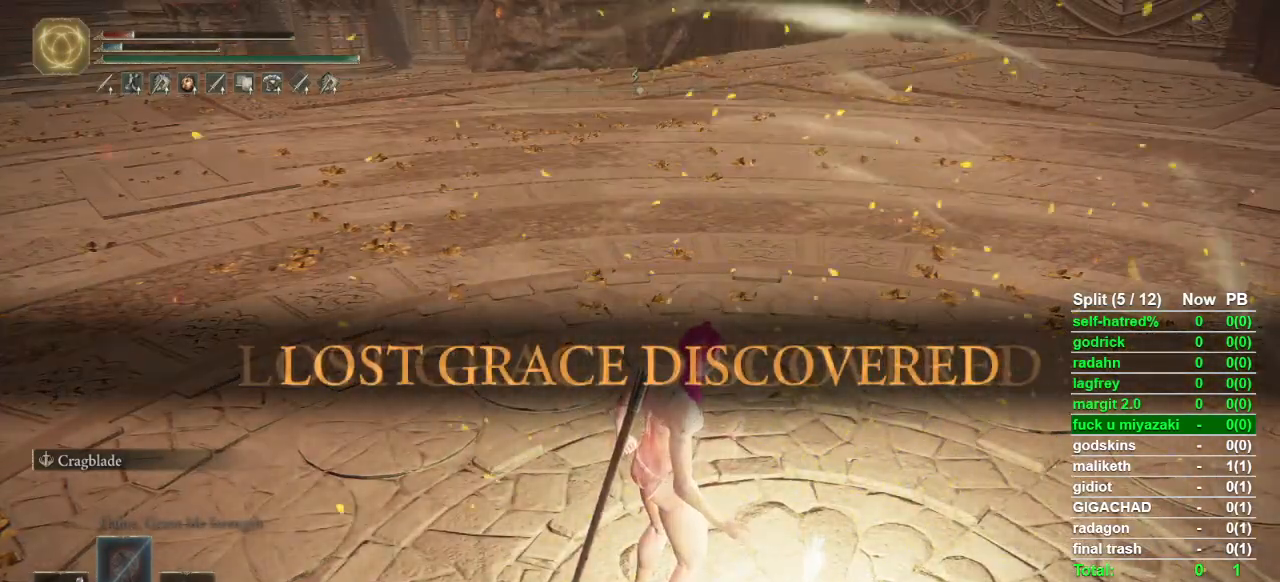
{"buttons": [], "left_stick": "center", "right_stick": "center", "button_events": [[33, "TRIANGLE", "up"], [100, "TRIANGLE", "down"], [167, "TRIANGLE", "up"], [233, "TRIANGLE", "down"], [300, "TRIANGLE", "up"]]}
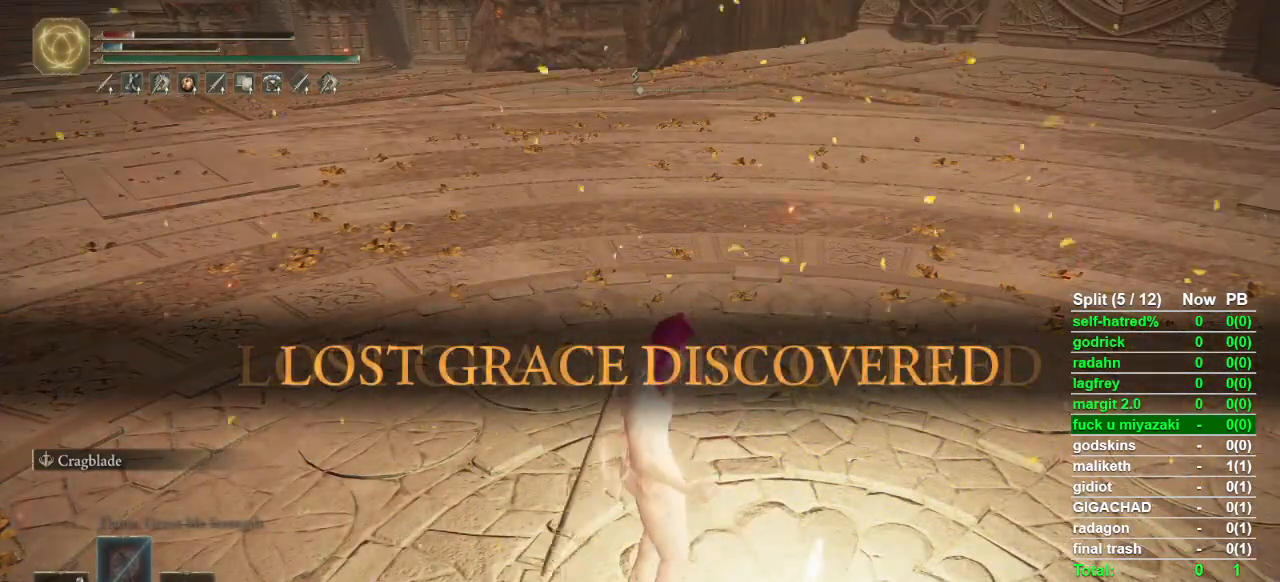
{"buttons": ["TRIANGLE"], "left_stick": "center", "right_stick": "center", "button_events": [[33, "TRIANGLE", "down"], [100, "TRIANGLE", "up"], [167, "TRIANGLE", "down"], [267, "TRIANGLE", "up"], [333, "TRIANGLE", "down"], [433, "TRIANGLE", "up"], [500, "TRIANGLE", "down"]]}
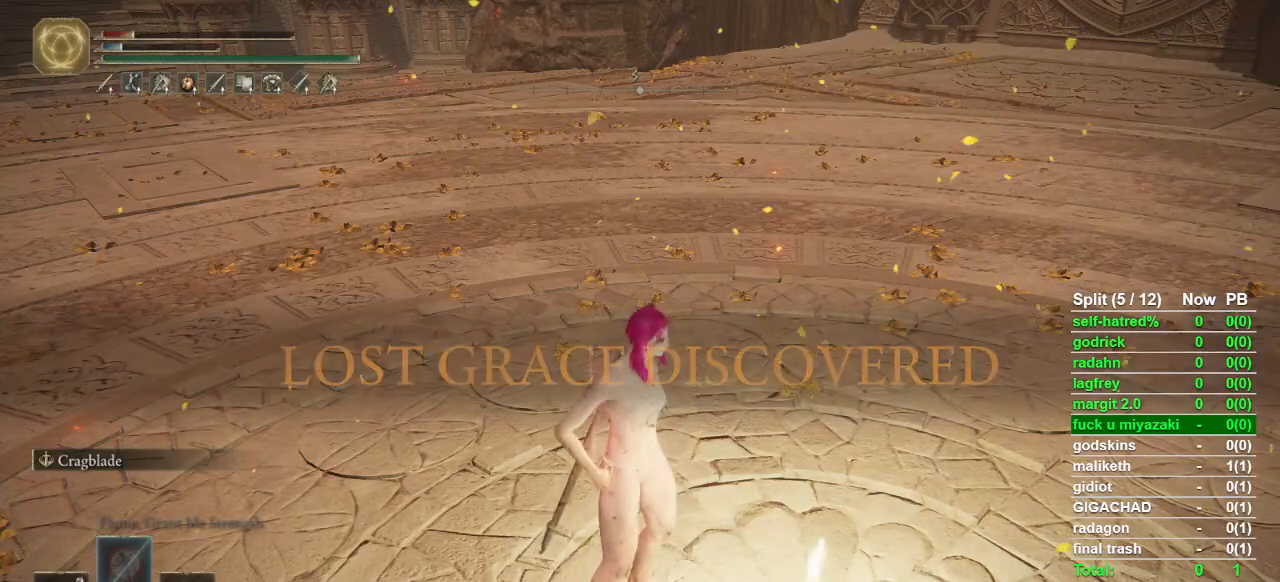
{"buttons": ["TRIANGLE"], "left_stick": "center", "right_stick": "center", "button_events": [[100, "TRIANGLE", "up"], [167, "TRIANGLE", "down"], [233, "TRIANGLE", "up"], [300, "TRIANGLE", "down"], [400, "TRIANGLE", "up"], [467, "TRIANGLE", "down"]]}
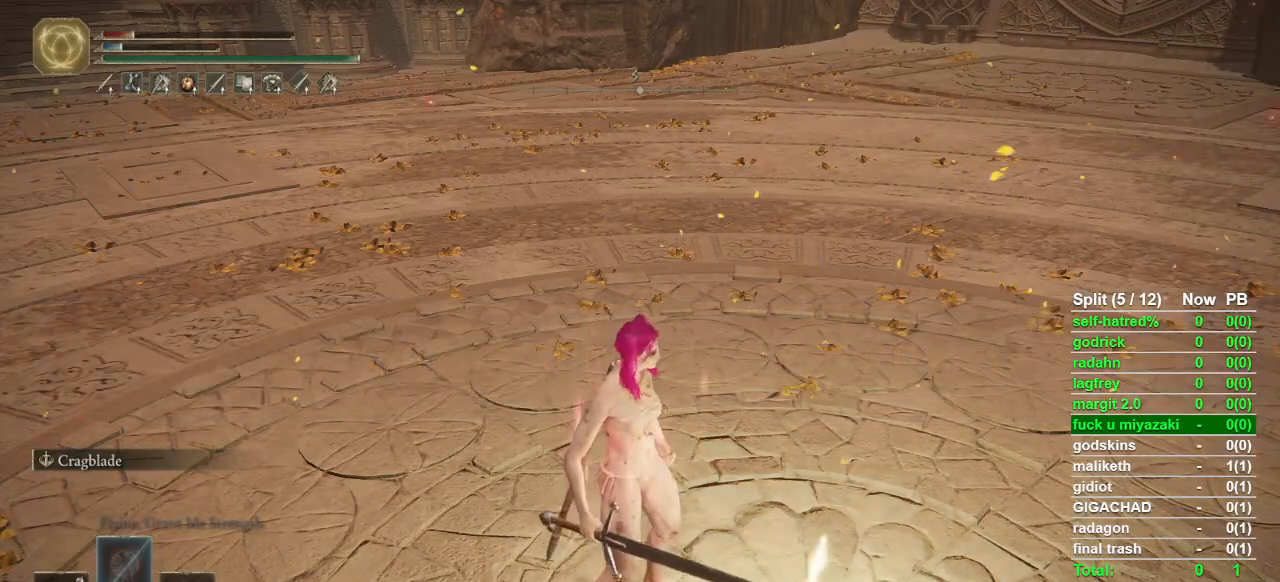
{"buttons": [], "left_stick": "center", "right_stick": "center", "button_events": [[67, "TRIANGLE", "up"], [133, "TRIANGLE", "down"], [200, "TRIANGLE", "up"], [267, "TRIANGLE", "down"], [500, "TRIANGLE", "up"]]}
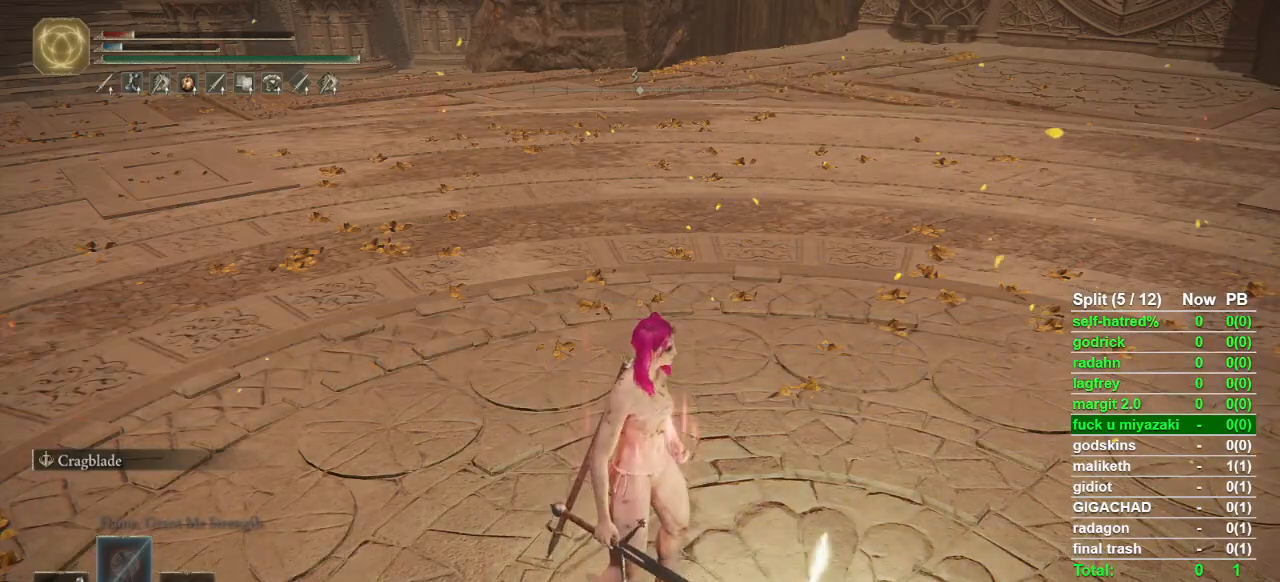
{"buttons": [], "left_stick": "center", "right_stick": "center", "button_events": [[67, "TRIANGLE", "down"], [167, "TRIANGLE", "up"], [233, "TRIANGLE", "down"], [333, "TRIANGLE", "up"]]}
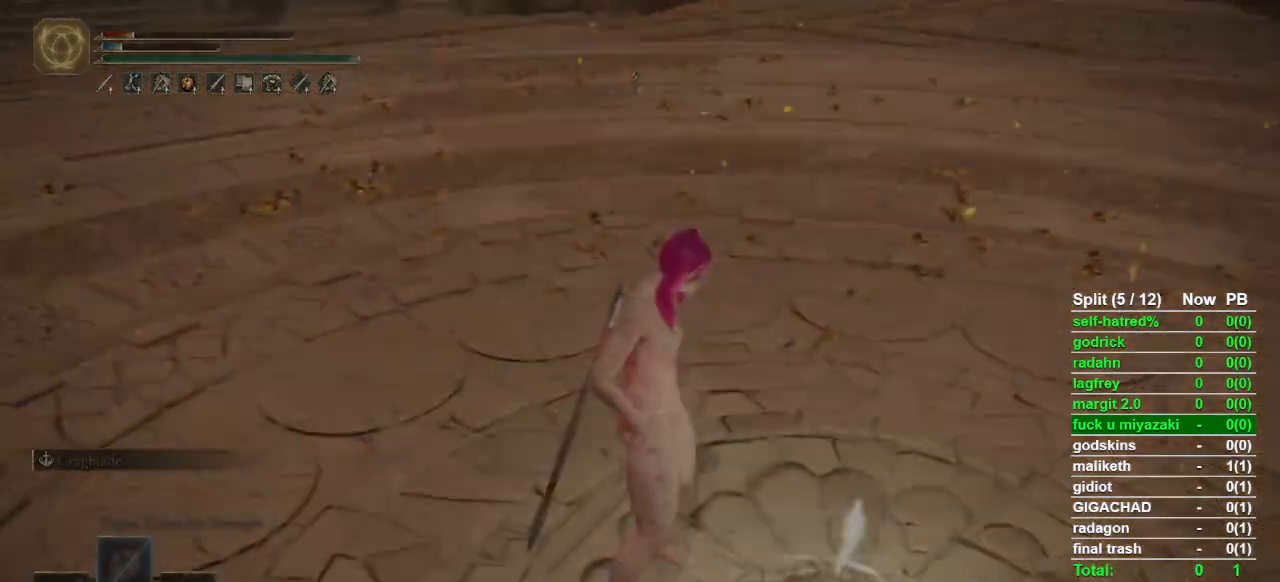
{"buttons": [], "left_stick": "center", "right_stick": "center", "button_events": []}
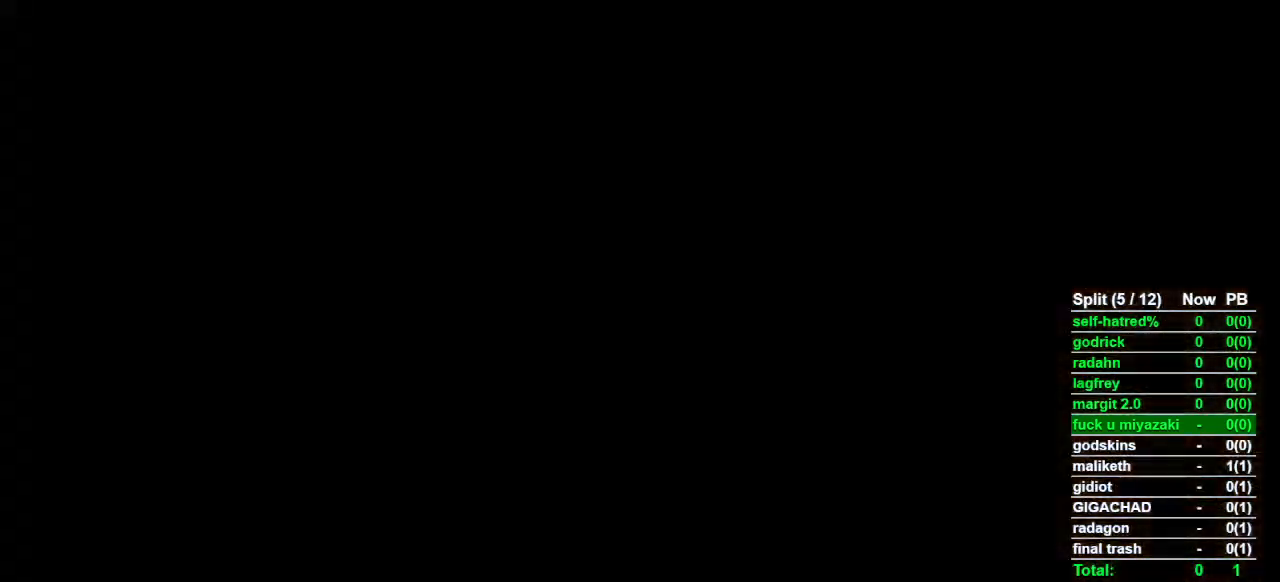
{"buttons": [], "left_stick": "center", "right_stick": "center", "button_events": []}
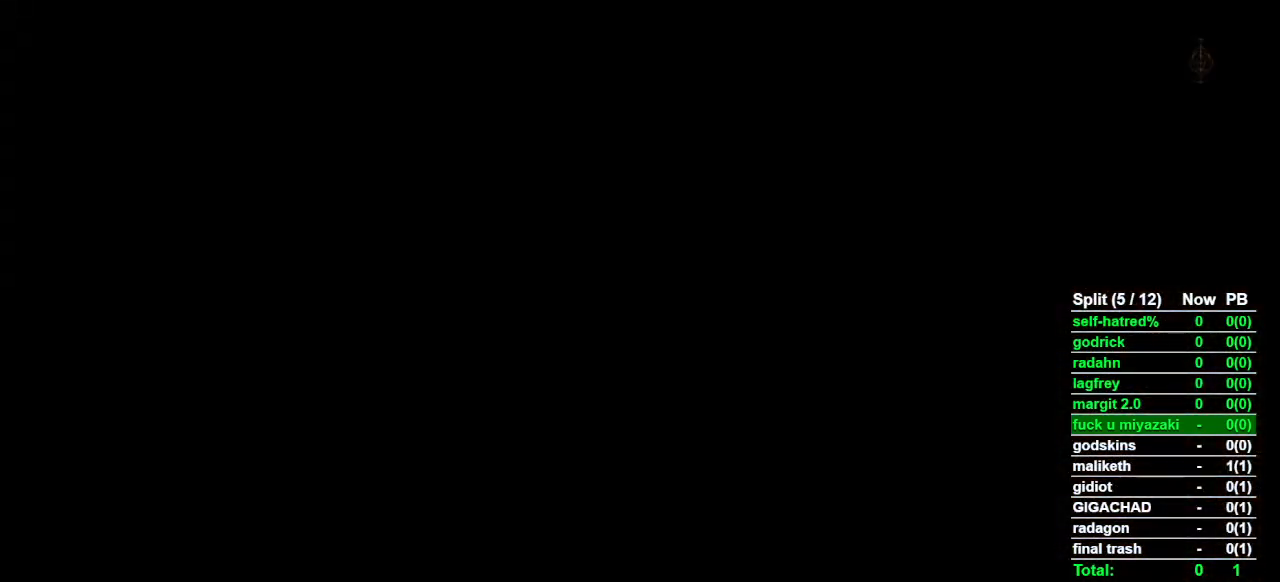
{"buttons": [], "left_stick": "center", "right_stick": "center", "button_events": []}